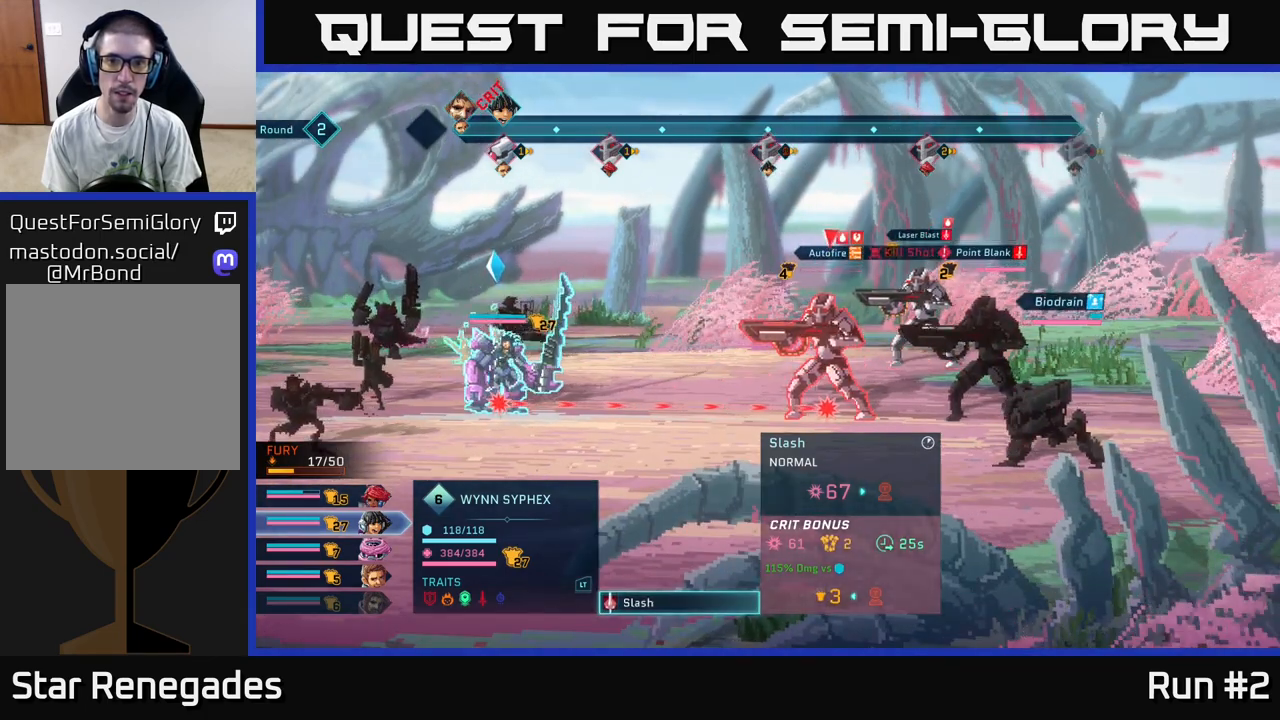
Gameplay with a controller (Xbox layout); each line is a JSON object with the inputs held at the frame after it. "events" lists button and stick changes between this image and that frame as [ms after this image, input, new state], when the widget could be followed in between.
{"buttons": [], "left_stick": "center", "right_stick": "center", "events": [[117, "B", "down"], [250, "B", "up"], [350, "R1", "down"], [500, "R1", "up"]]}
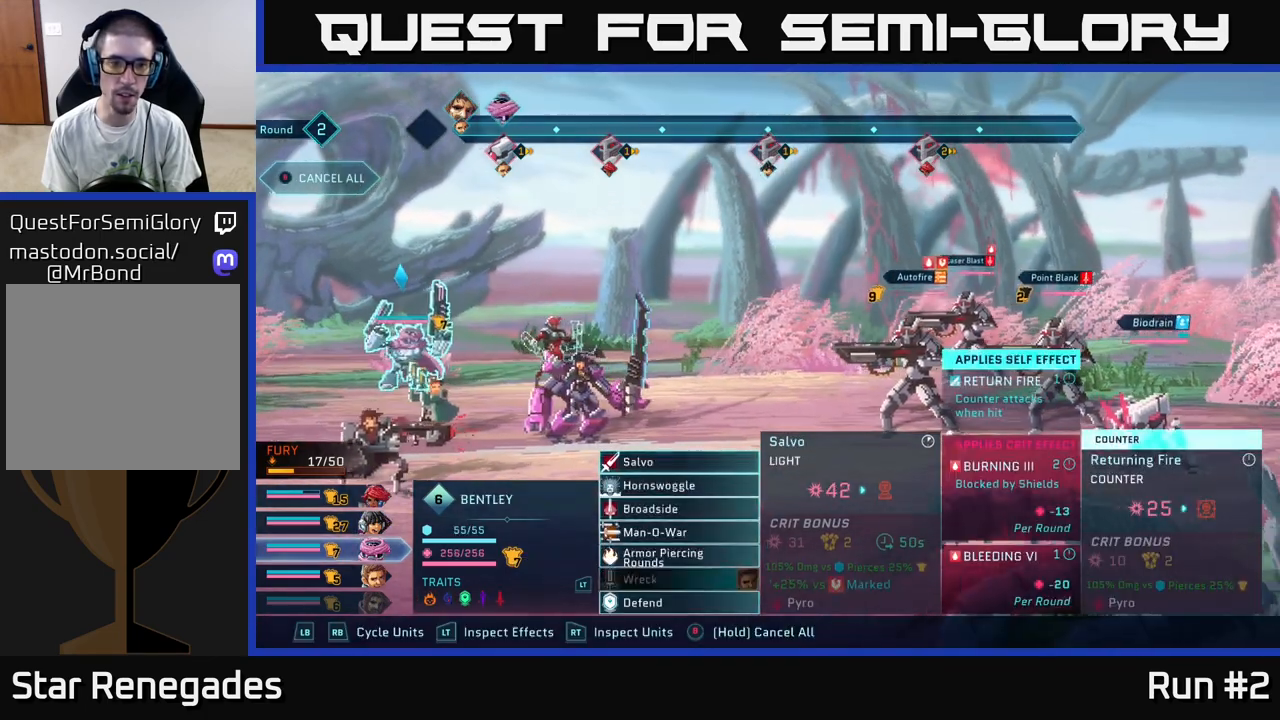
{"buttons": [], "left_stick": "center", "right_stick": "center", "events": []}
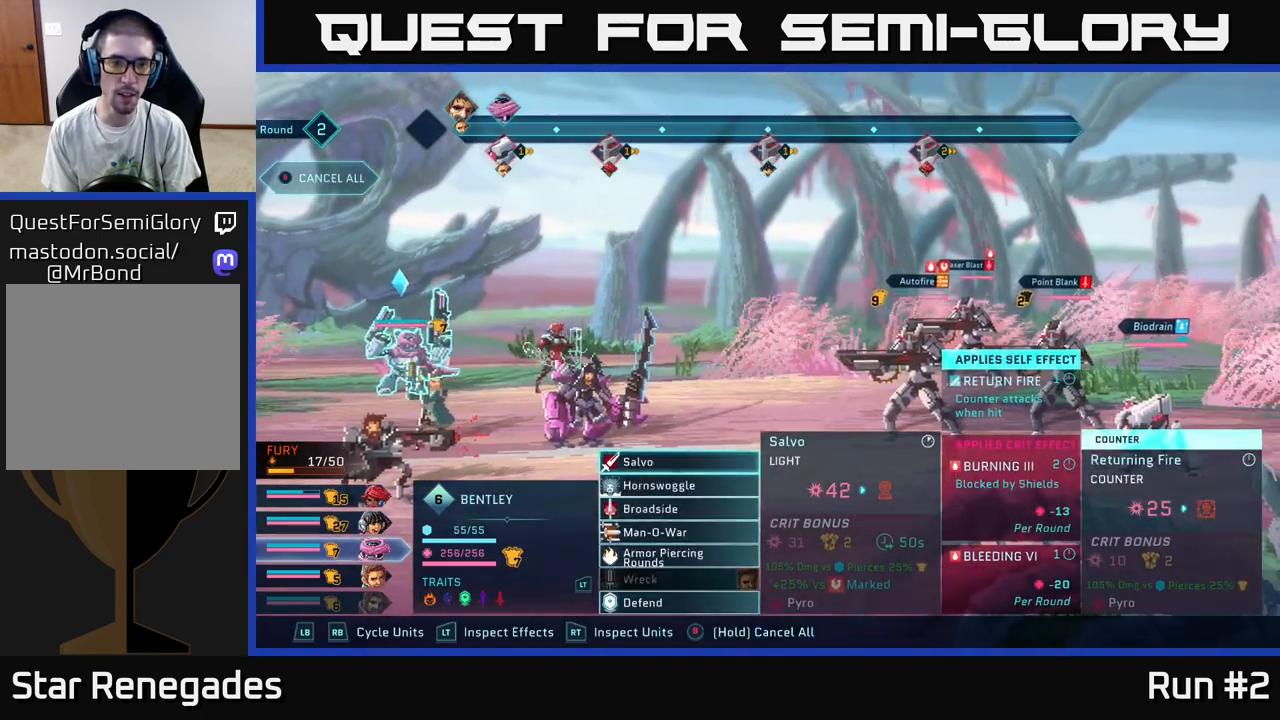
{"buttons": [], "left_stick": "center", "right_stick": "center", "events": [[283, "left_stick", "down"], [433, "left_stick", "center"]]}
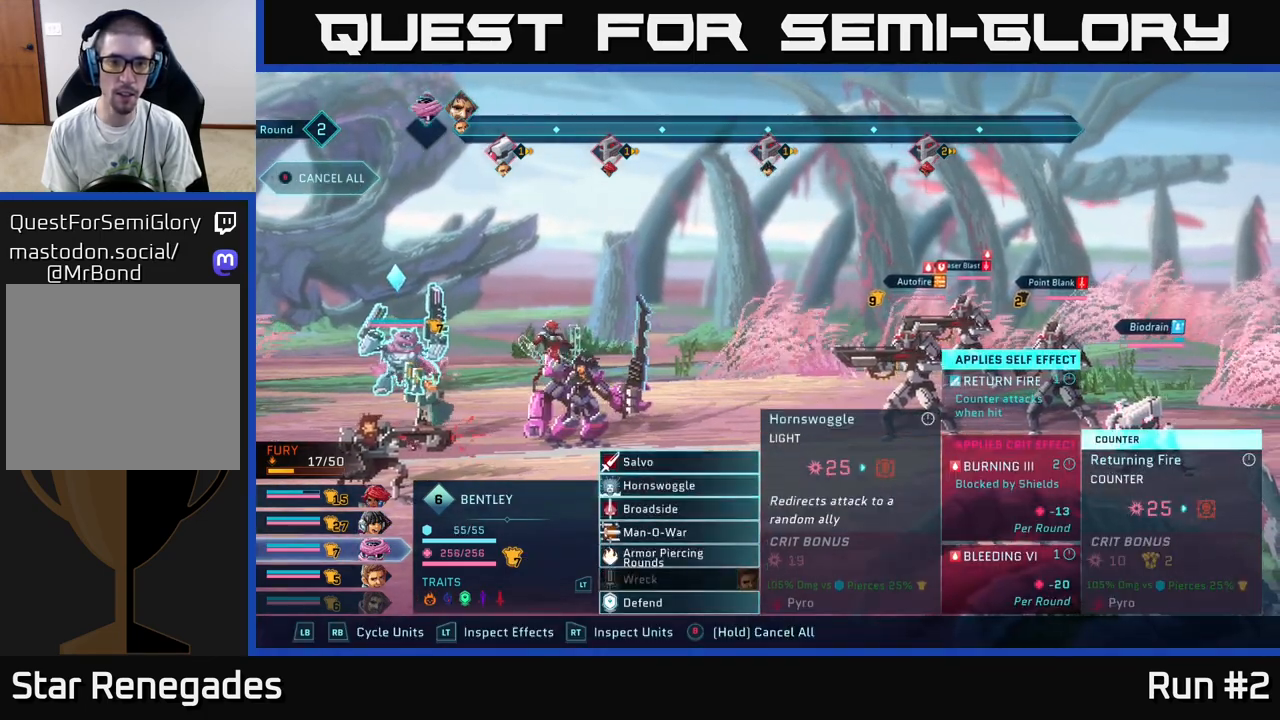
{"buttons": [], "left_stick": "center", "right_stick": "center", "events": [[33, "left_stick", "up"], [217, "left_stick", "center"], [233, "A", "down"], [367, "A", "up"]]}
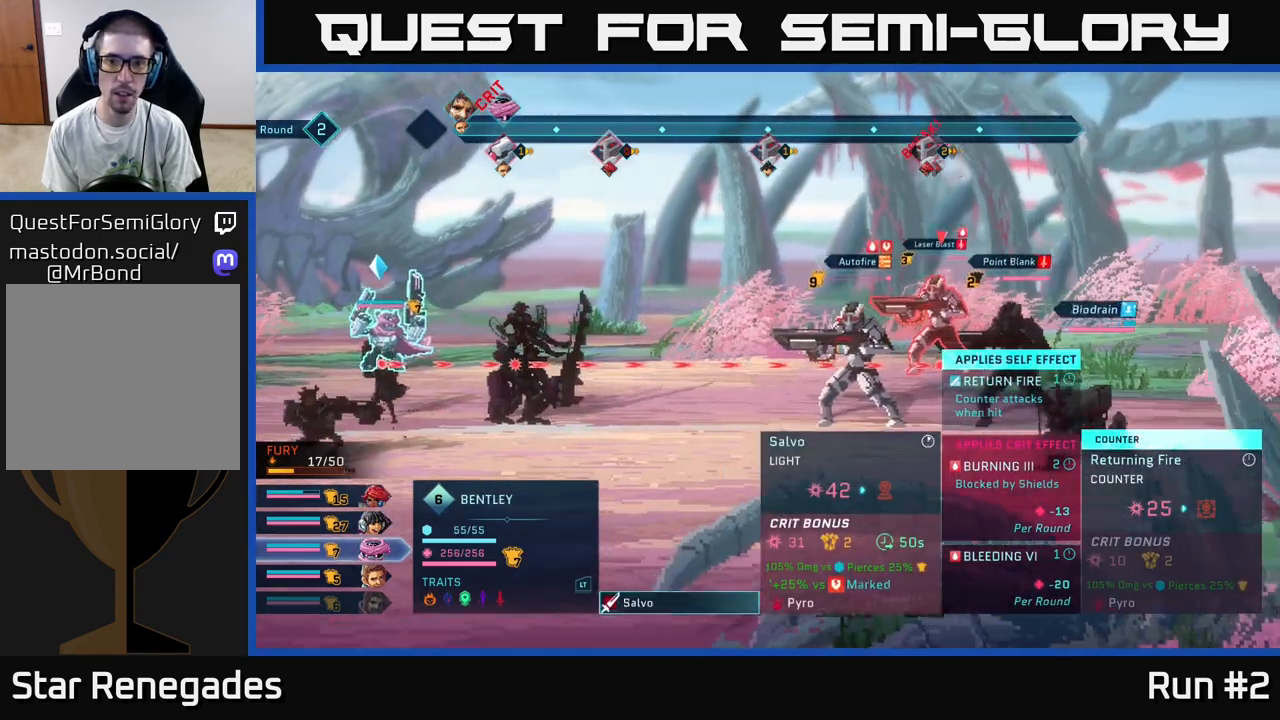
{"buttons": [], "left_stick": "center", "right_stick": "center", "events": [[150, "B", "down"], [250, "B", "up"]]}
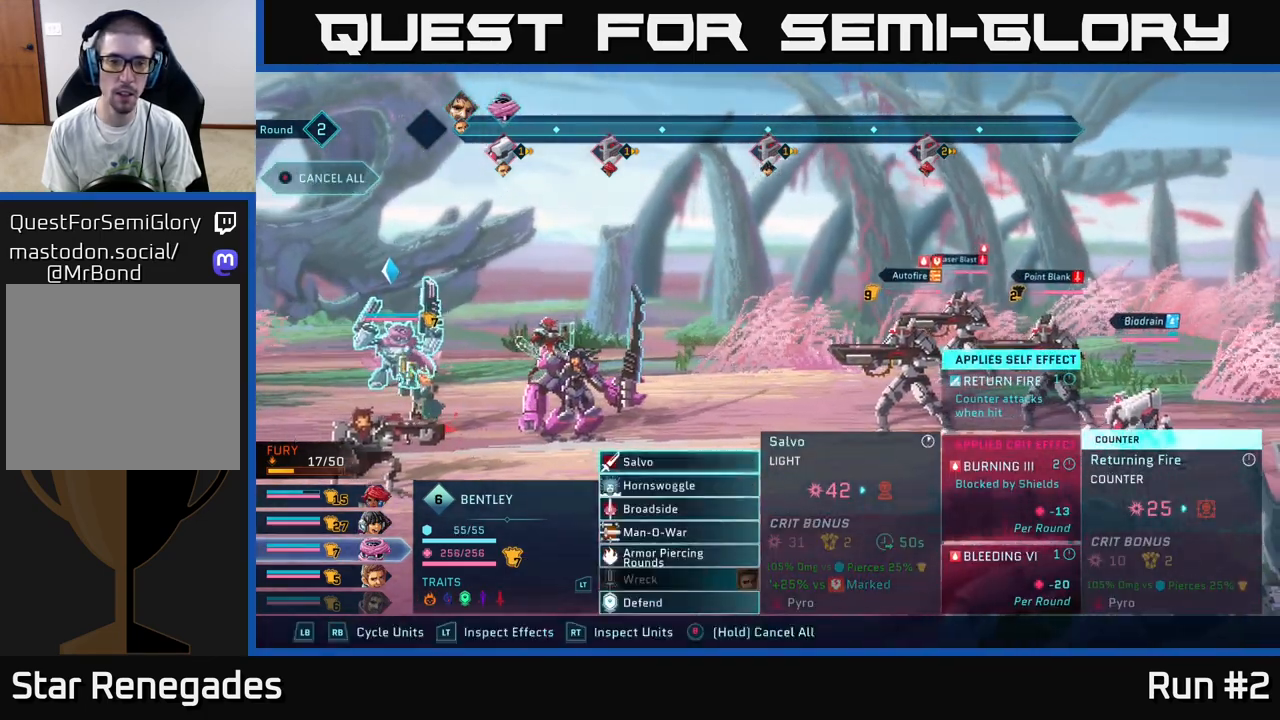
{"buttons": ["A"], "left_stick": "center", "right_stick": "center", "events": [[17, "left_stick", "down"], [200, "left_stick", "center"], [300, "left_stick", "down"], [467, "left_stick", "center"], [483, "A", "down"]]}
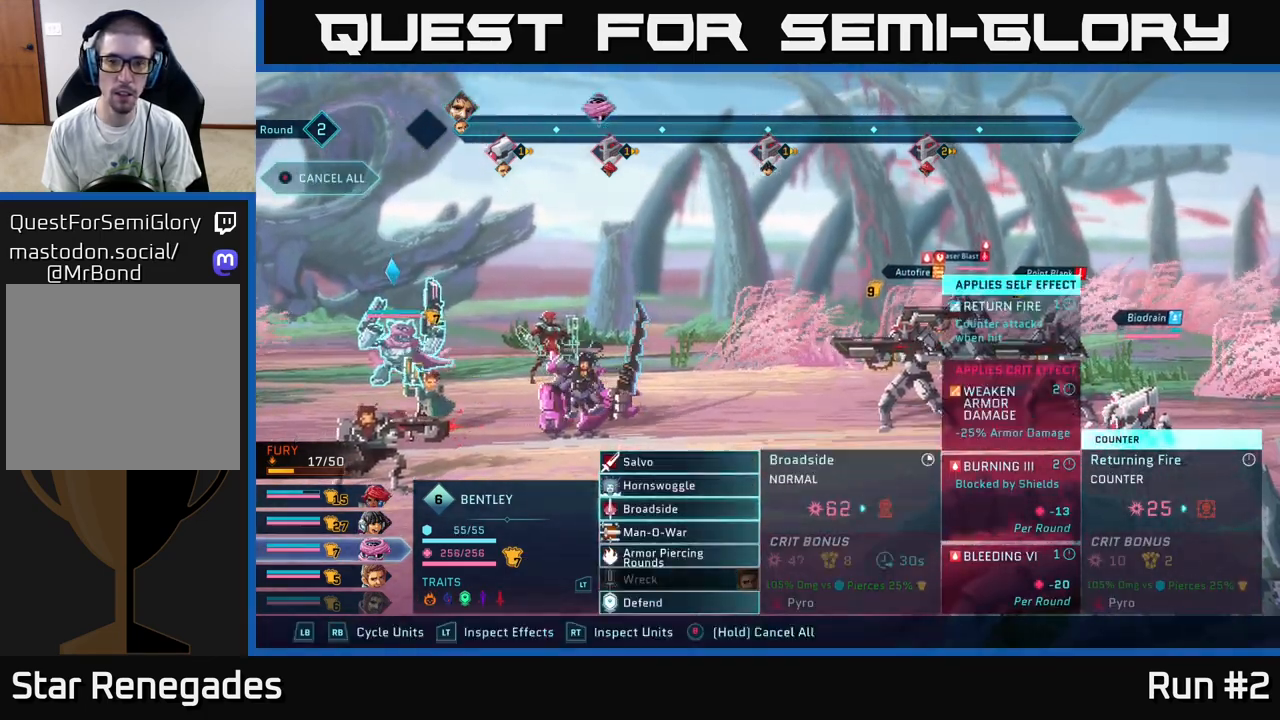
{"buttons": ["B"], "left_stick": "center", "right_stick": "center", "events": [[100, "A", "up"], [467, "B", "down"]]}
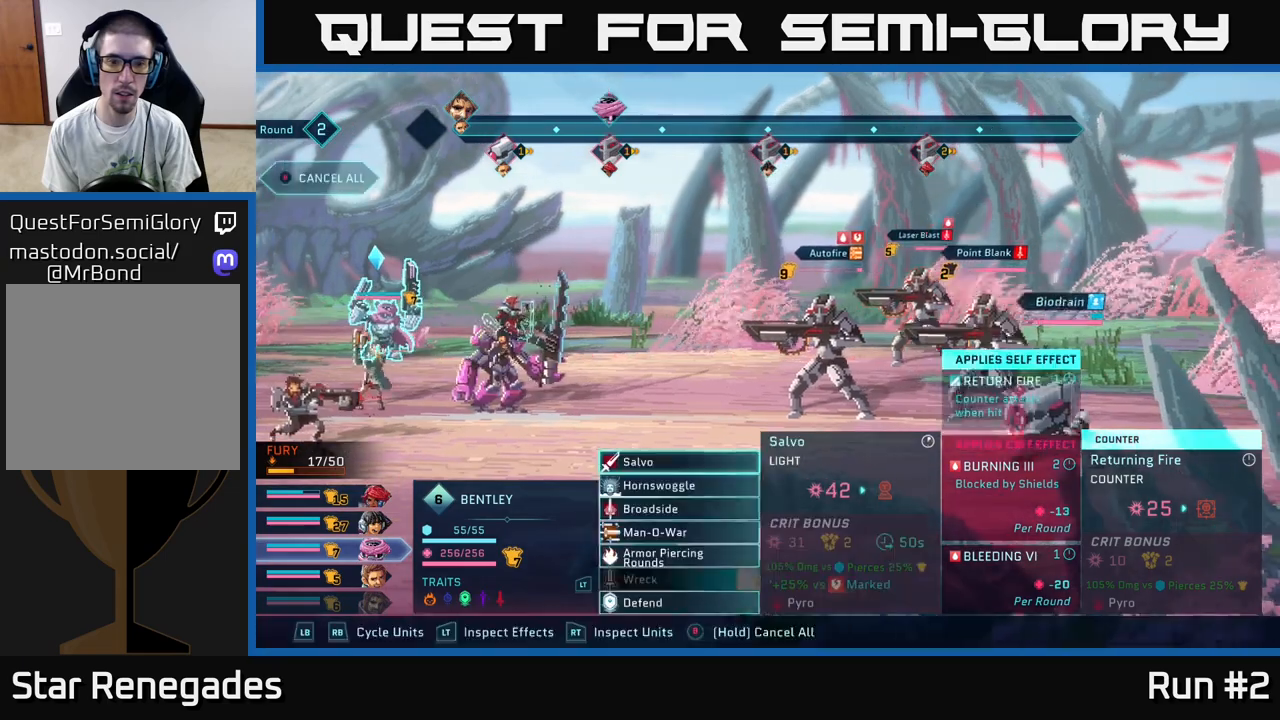
{"buttons": [], "left_stick": "center", "right_stick": "center", "events": [[67, "B", "up"]]}
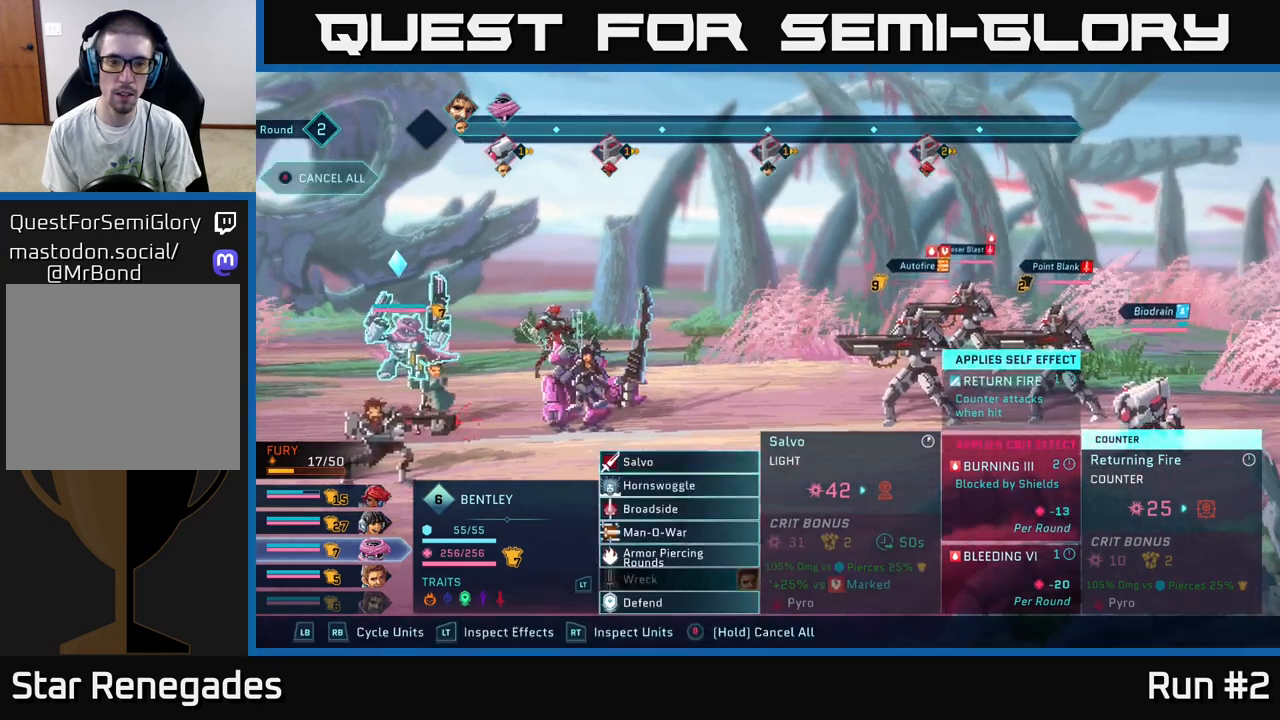
{"buttons": [], "left_stick": "down", "right_stick": "center", "events": [[117, "left_stick", "down"], [317, "left_stick", "center"], [433, "left_stick", "down"]]}
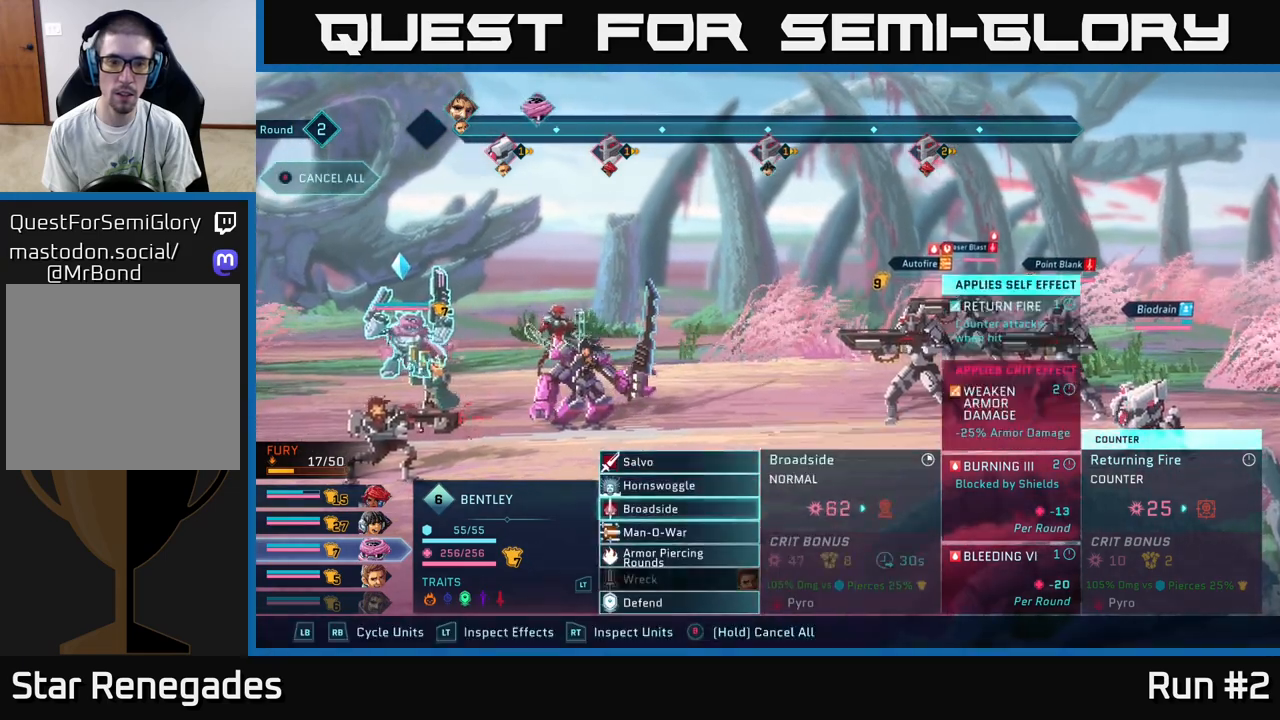
{"buttons": [], "left_stick": "center", "right_stick": "center", "events": [[83, "left_stick", "center"], [167, "left_stick", "down"], [333, "left_stick", "center"], [367, "A", "down"], [483, "A", "up"]]}
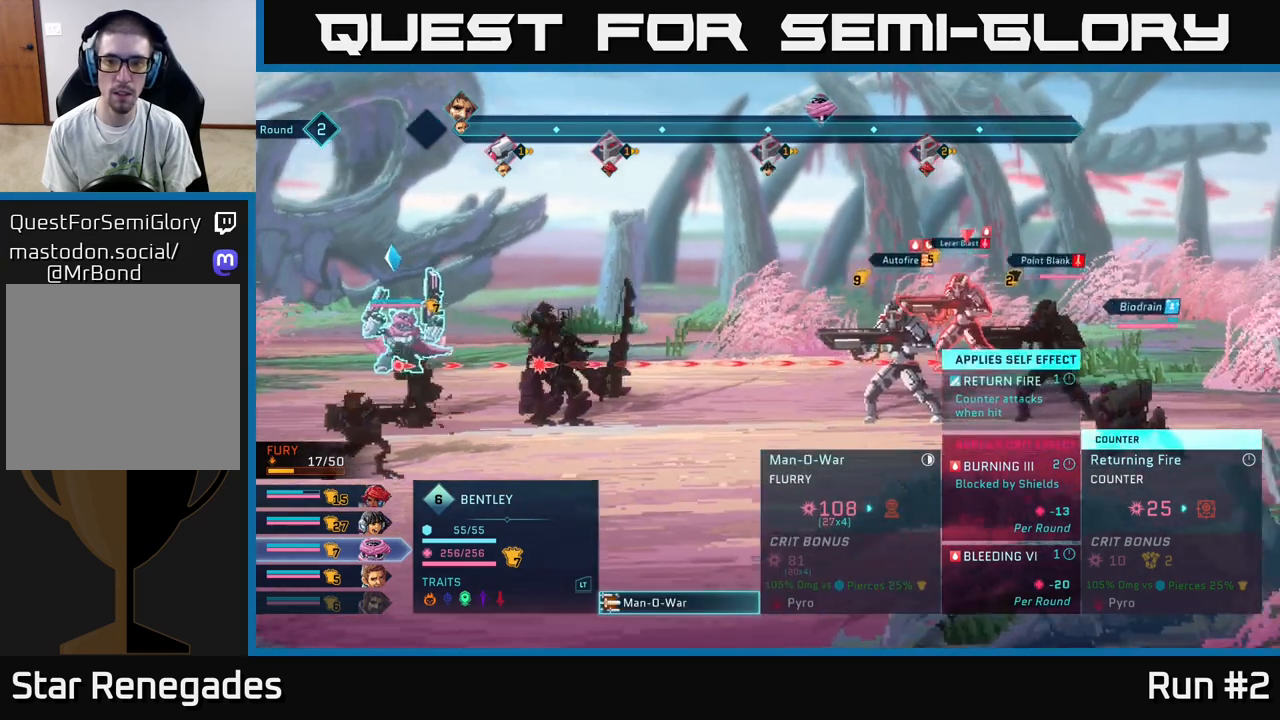
{"buttons": ["B"], "left_stick": "center", "right_stick": "center", "events": [[167, "left_stick", "right"], [367, "left_stick", "center"], [483, "B", "down"]]}
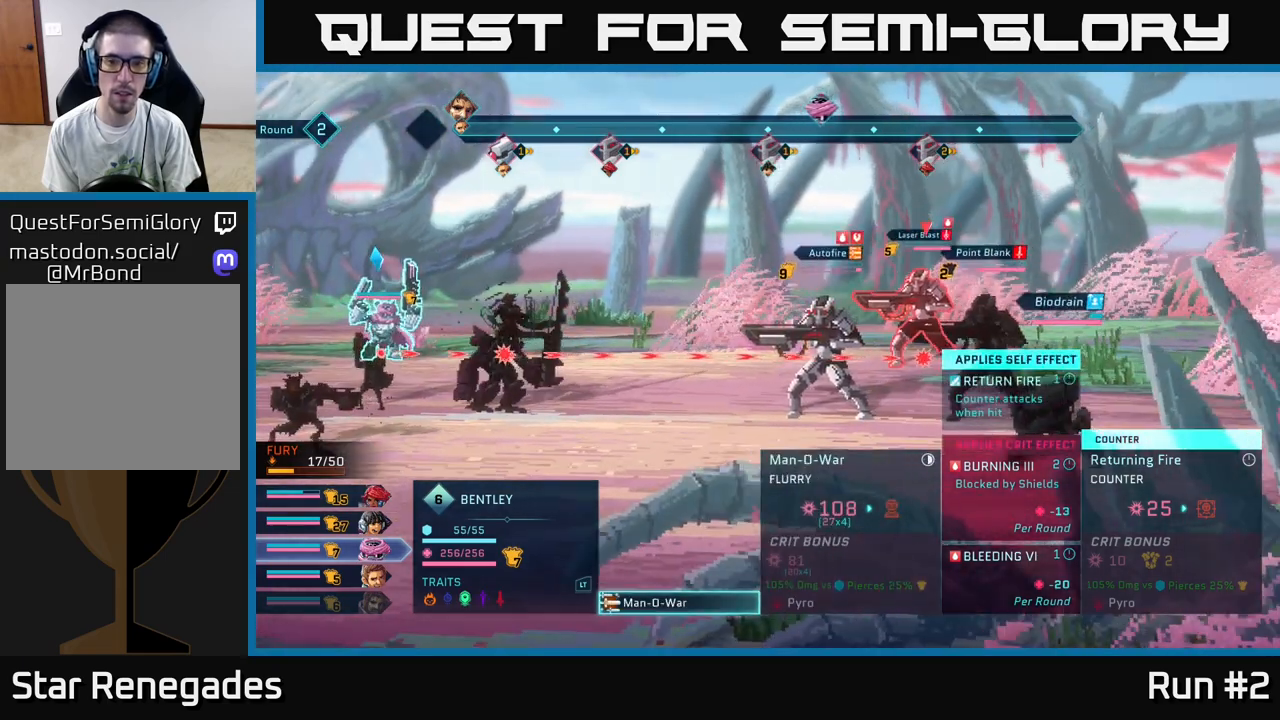
{"buttons": [], "left_stick": "center", "right_stick": "center", "events": [[100, "B", "up"], [250, "R1", "down"], [350, "R1", "up"]]}
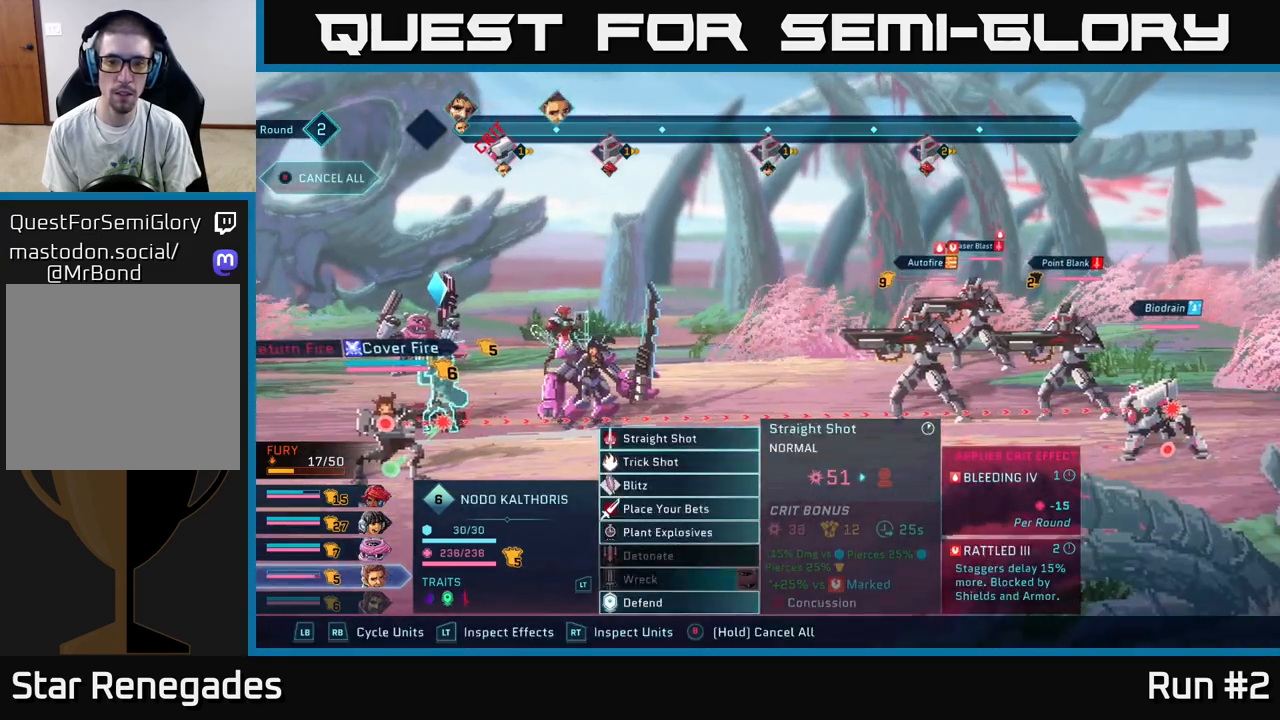
{"buttons": [], "left_stick": "down", "right_stick": "center", "events": [[450, "left_stick", "down"]]}
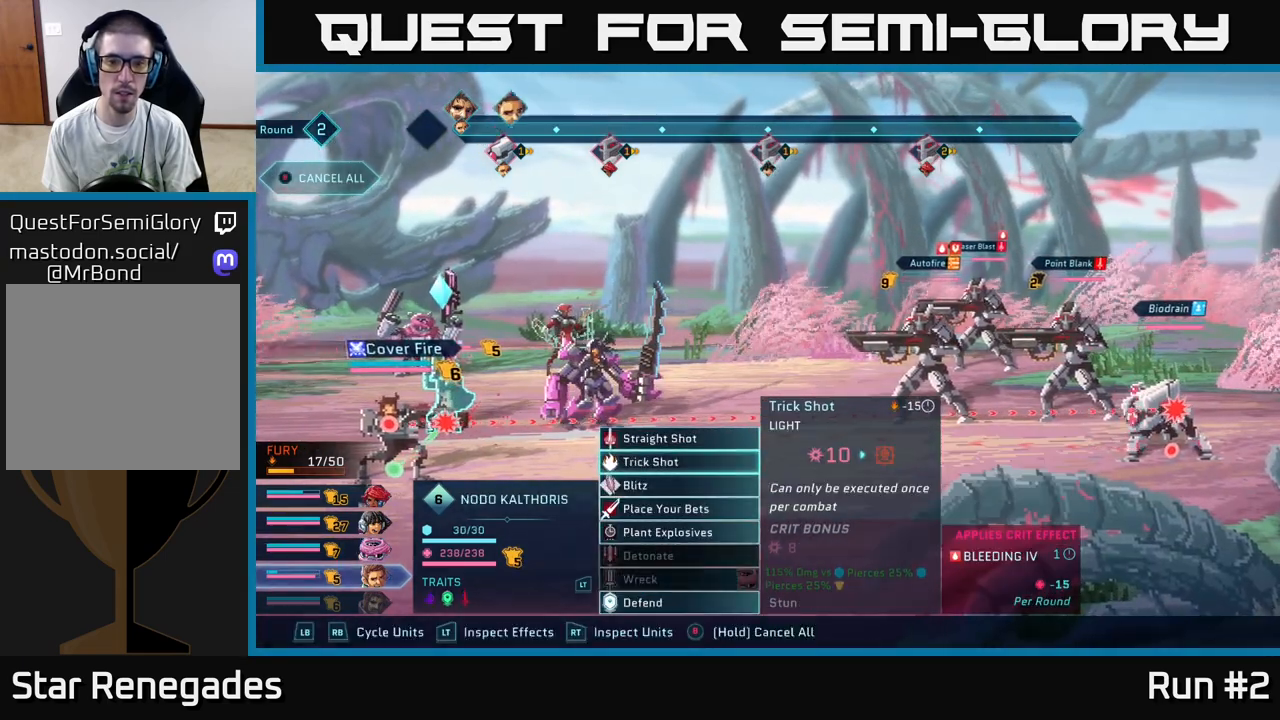
{"buttons": [], "left_stick": "center", "right_stick": "center", "events": [[183, "left_stick", "center"], [283, "left_stick", "down"], [450, "left_stick", "center"]]}
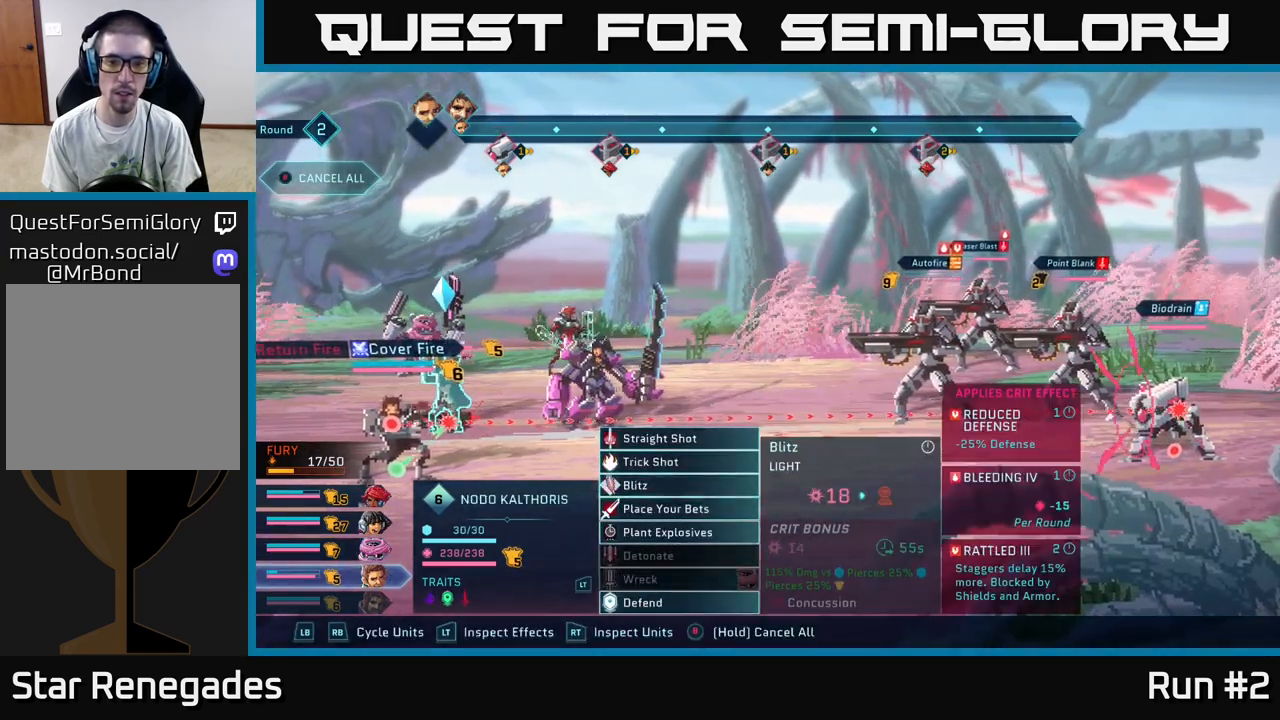
{"buttons": [], "left_stick": "center", "right_stick": "center", "events": [[50, "left_stick", "down"], [200, "A", "down"], [233, "left_stick", "center"], [300, "A", "up"]]}
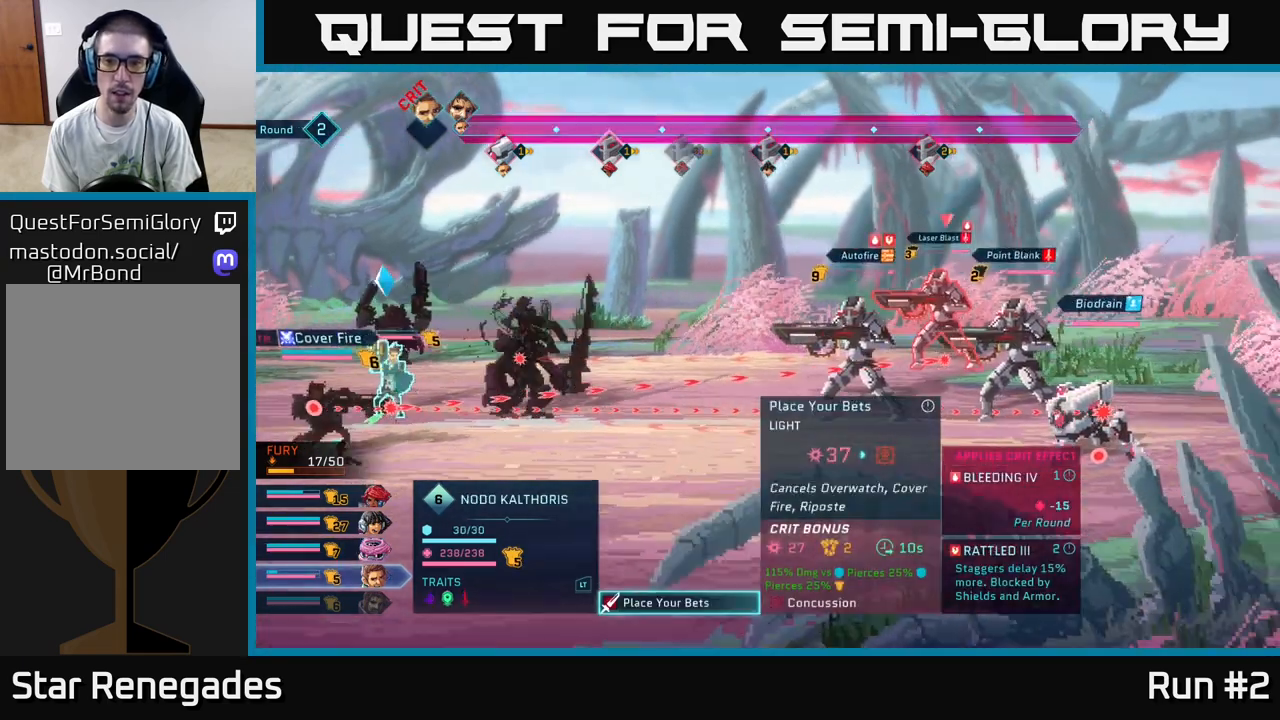
{"buttons": [], "left_stick": "center", "right_stick": "center", "events": [[117, "left_stick", "right"], [283, "left_stick", "center"]]}
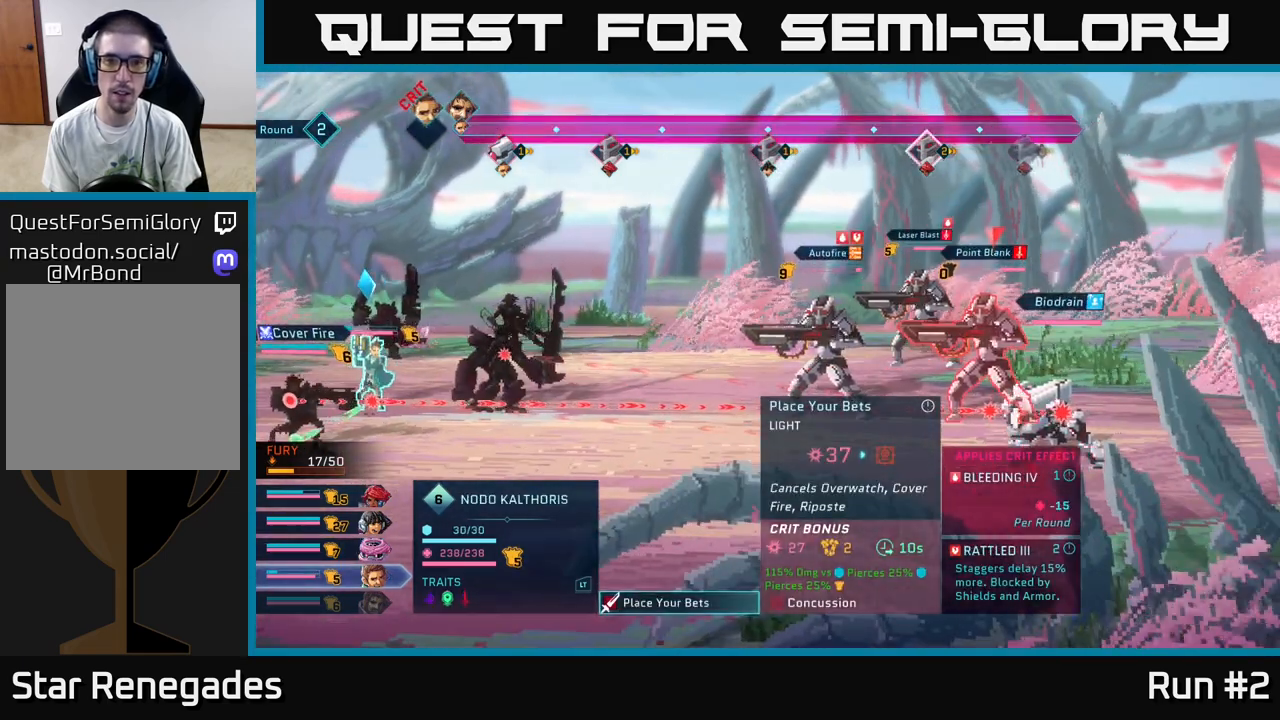
{"buttons": [], "left_stick": "center", "right_stick": "center", "events": [[167, "left_stick", "down"], [383, "left_stick", "center"]]}
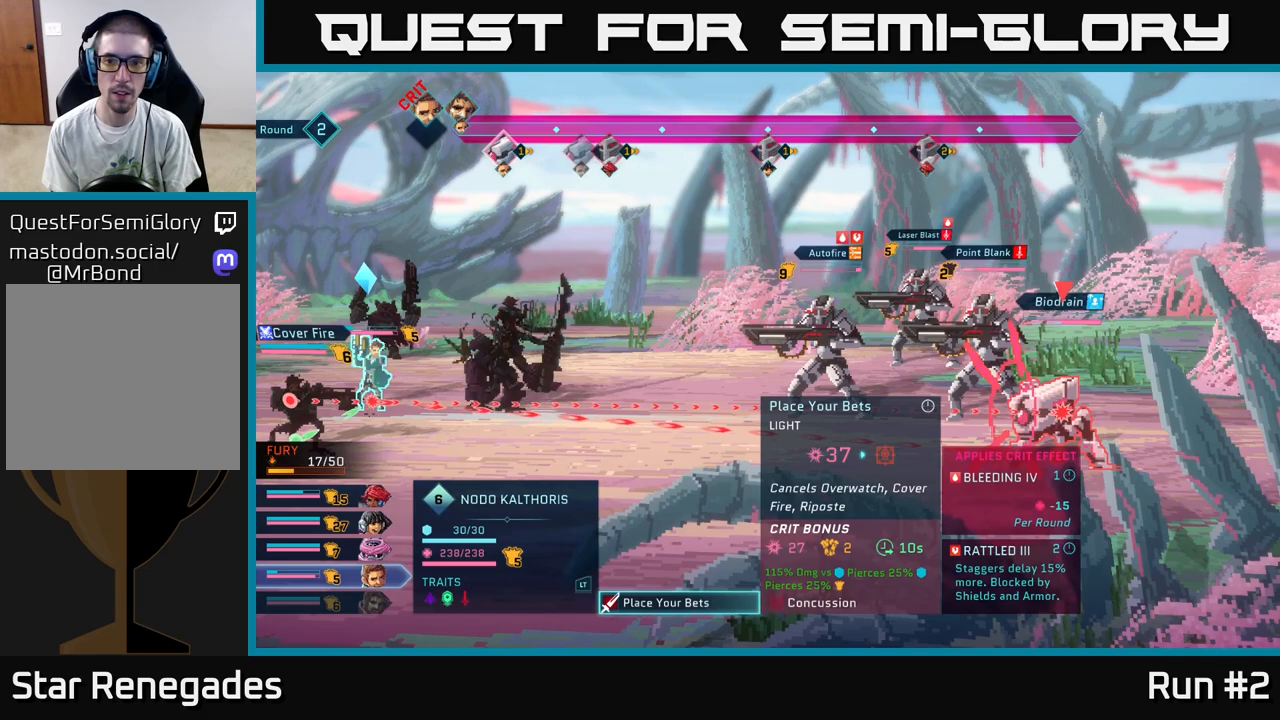
{"buttons": [], "left_stick": "center", "right_stick": "center", "events": [[117, "left_stick", "up-left"], [267, "left_stick", "center"]]}
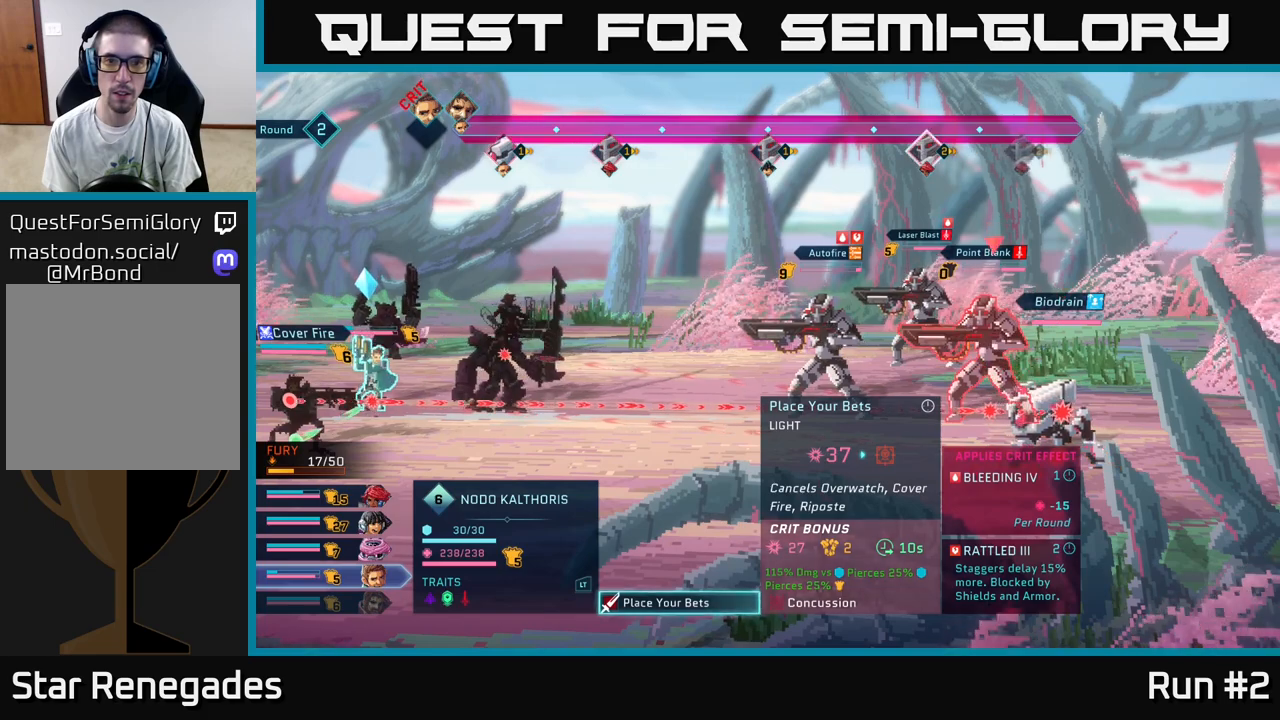
{"buttons": [], "left_stick": "center", "right_stick": "center", "events": [[233, "left_stick", "left"], [417, "left_stick", "center"]]}
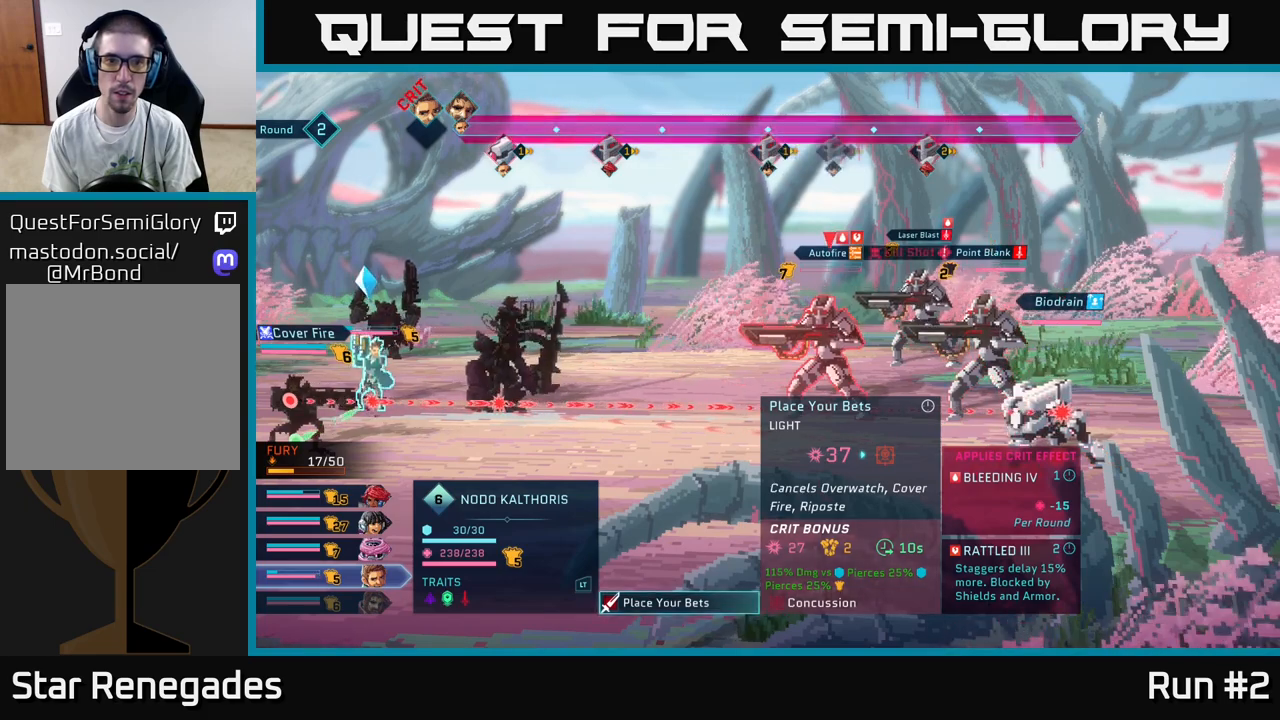
{"buttons": [], "left_stick": "down", "right_stick": "center", "events": [[450, "left_stick", "down"]]}
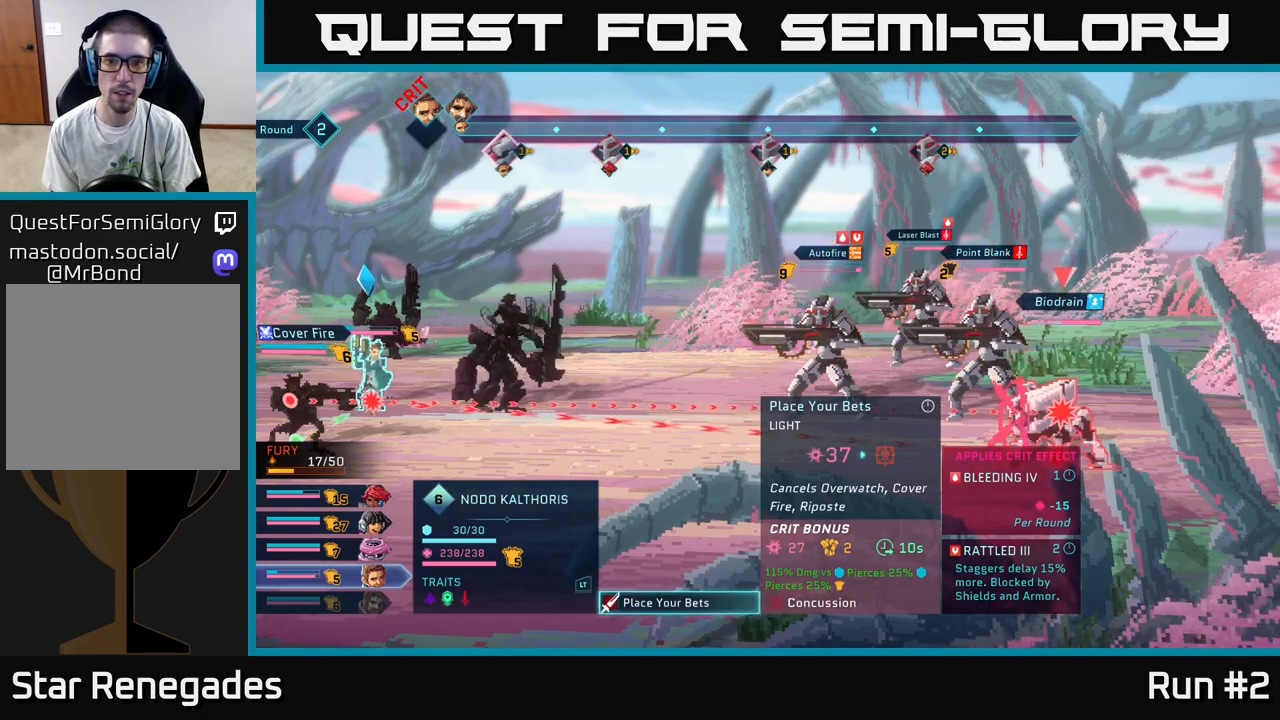
{"buttons": [], "left_stick": "center", "right_stick": "center", "events": [[150, "left_stick", "center"]]}
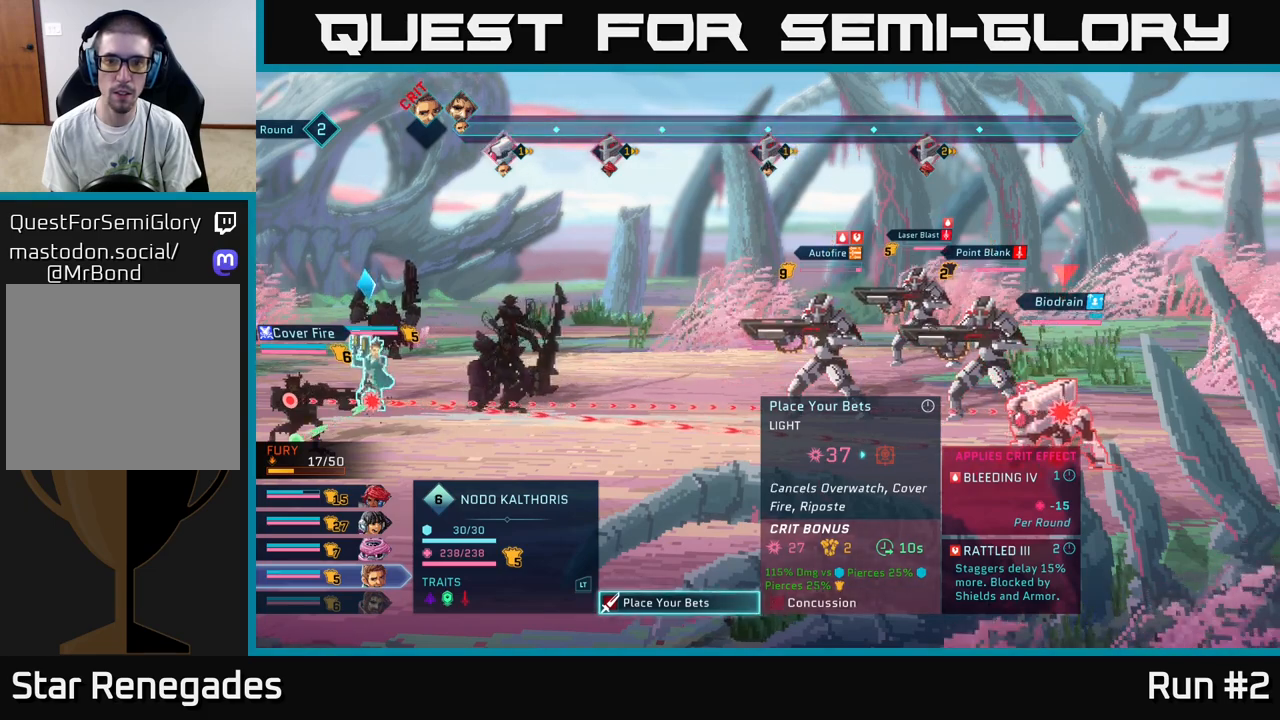
{"buttons": [], "left_stick": "up", "right_stick": "center", "events": [[417, "left_stick", "up"]]}
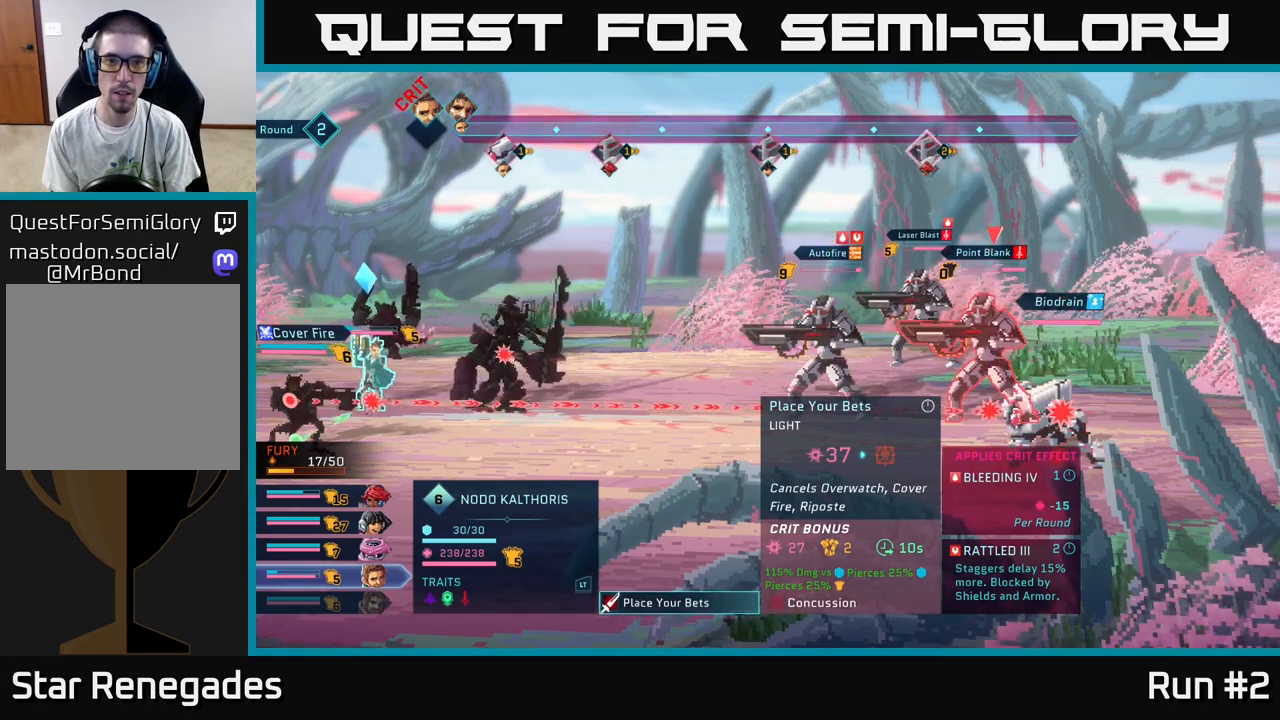
{"buttons": [], "left_stick": "center", "right_stick": "center", "events": [[83, "left_stick", "center"], [183, "left_stick", "up"], [350, "left_stick", "center"]]}
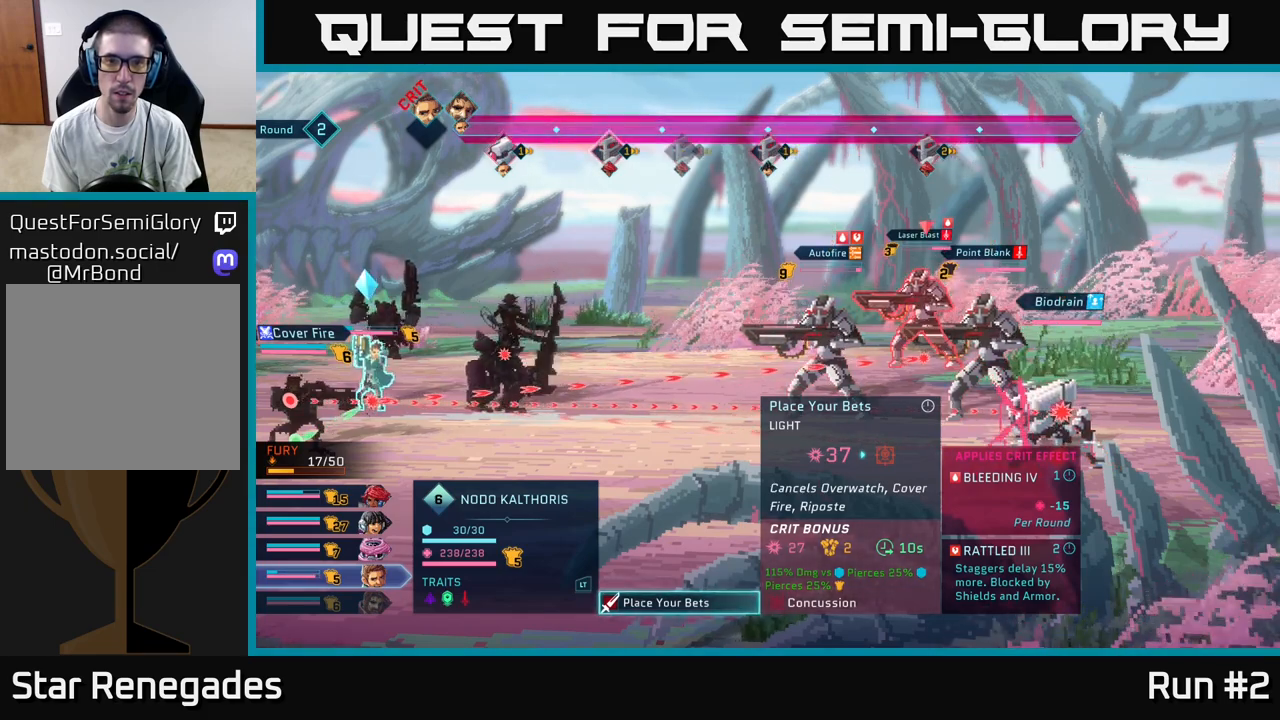
{"buttons": [], "left_stick": "down", "right_stick": "center", "events": [[417, "left_stick", "down"]]}
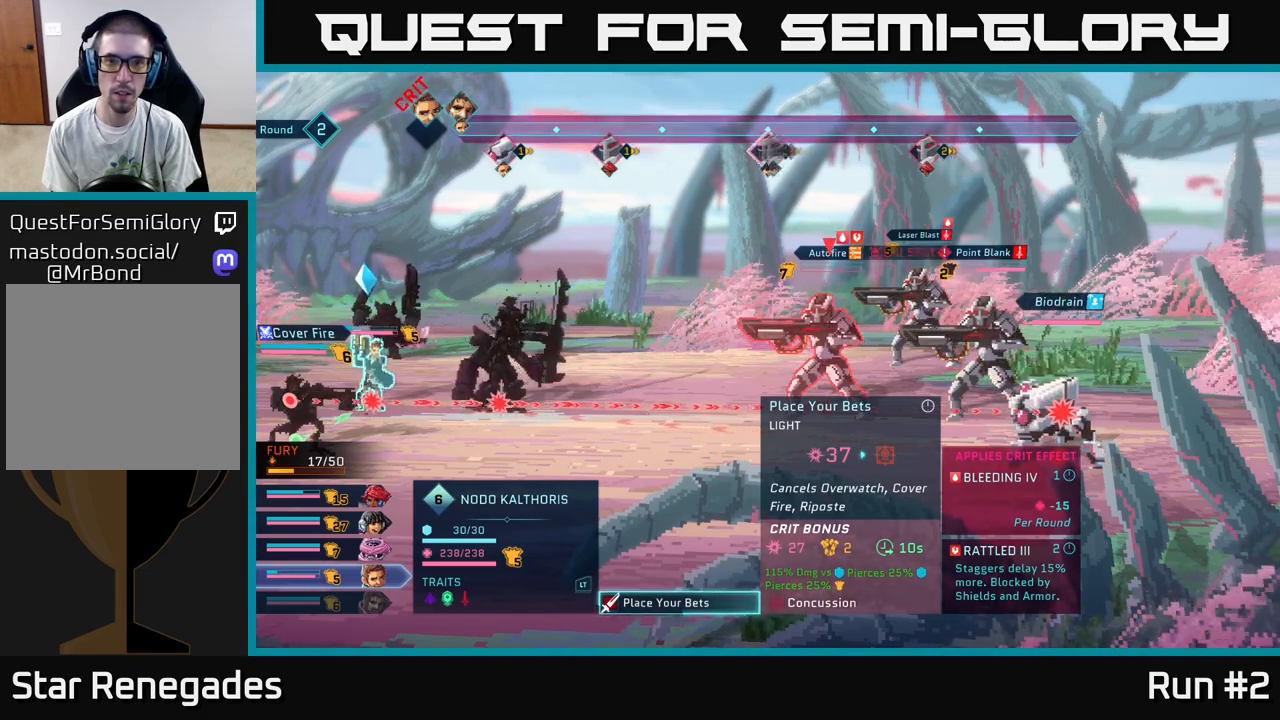
{"buttons": [], "left_stick": "center", "right_stick": "center", "events": [[83, "left_stick", "center"], [167, "left_stick", "down"], [333, "left_stick", "center"]]}
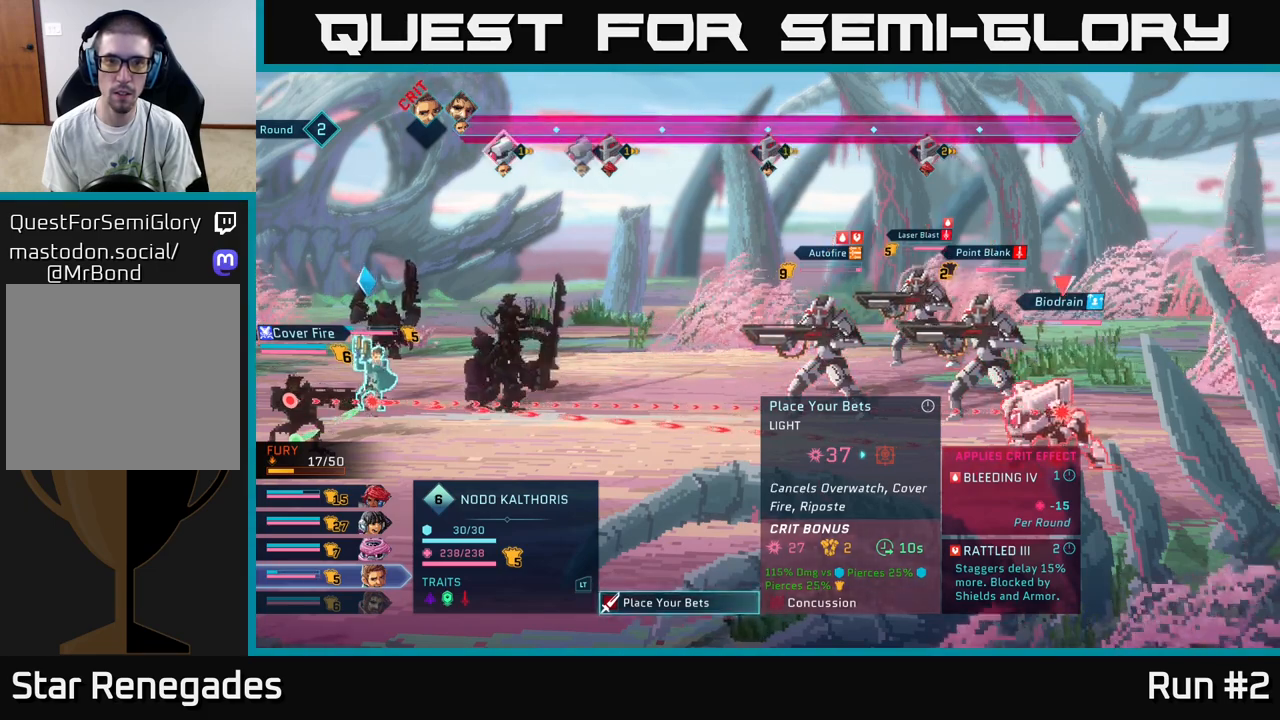
{"buttons": [], "left_stick": "center", "right_stick": "center", "events": []}
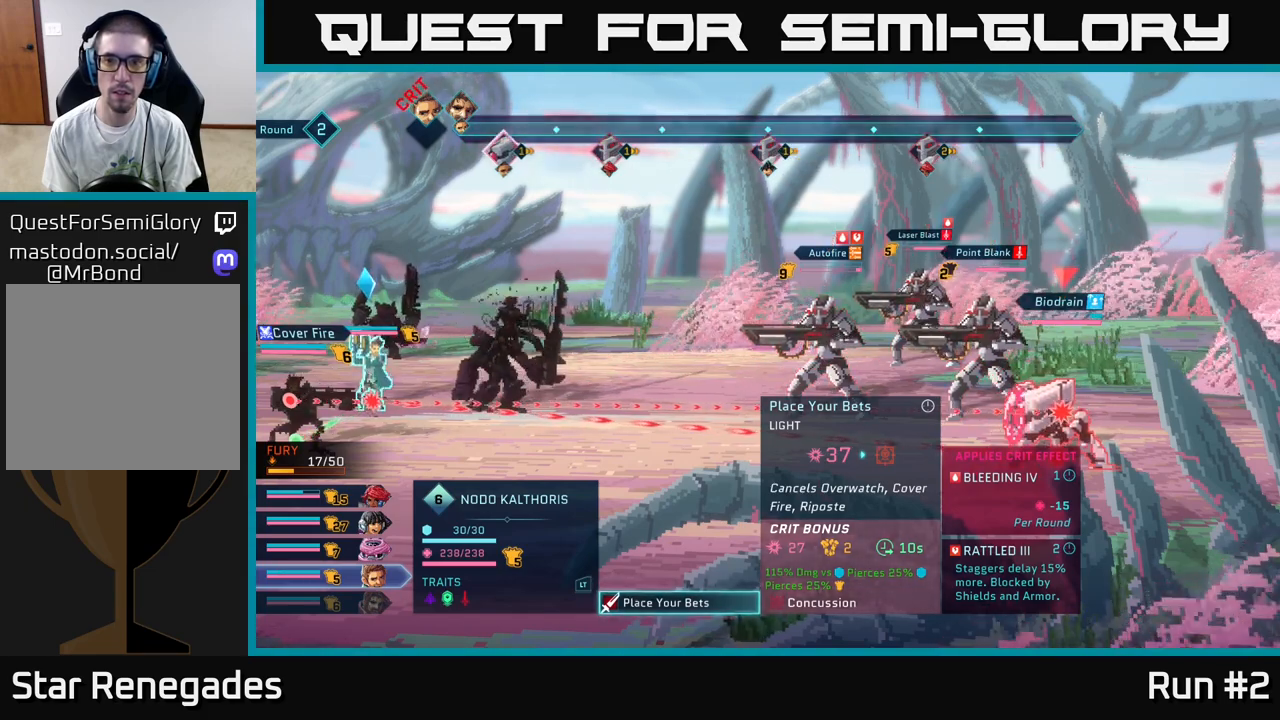
{"buttons": [], "left_stick": "center", "right_stick": "center", "events": []}
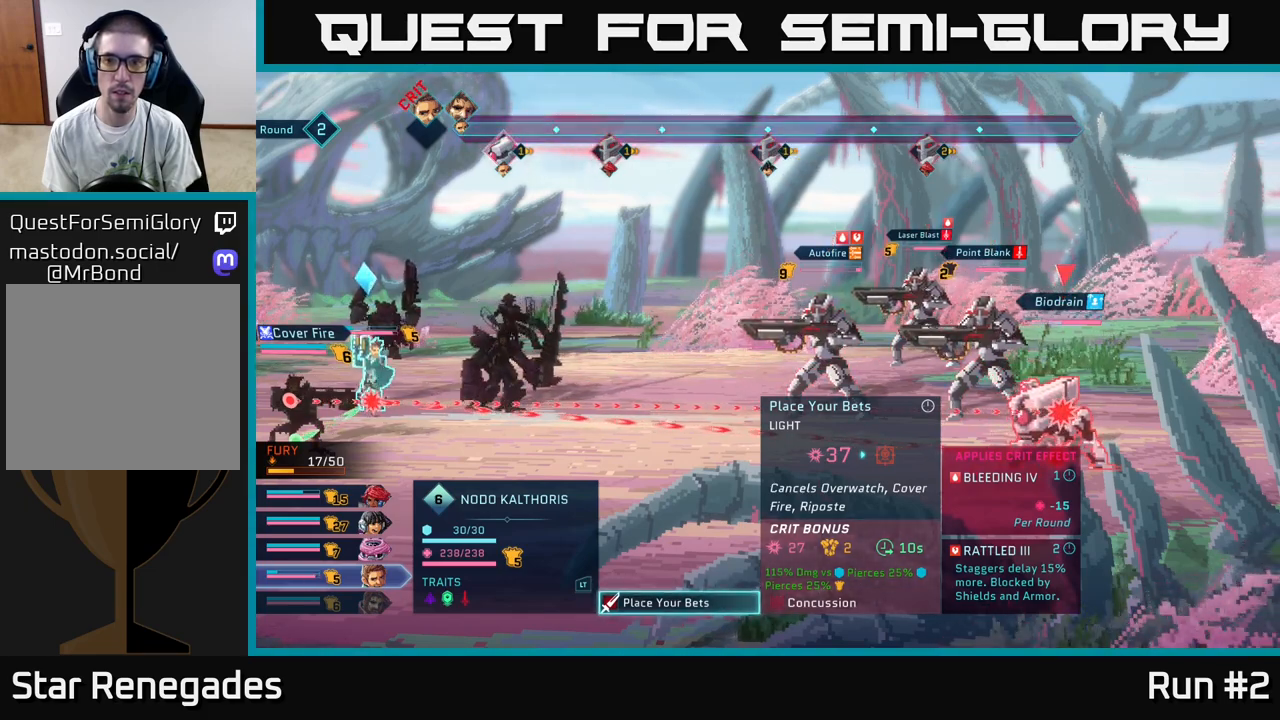
{"buttons": [], "left_stick": "center", "right_stick": "center", "events": [[300, "left_stick", "up"], [450, "left_stick", "center"]]}
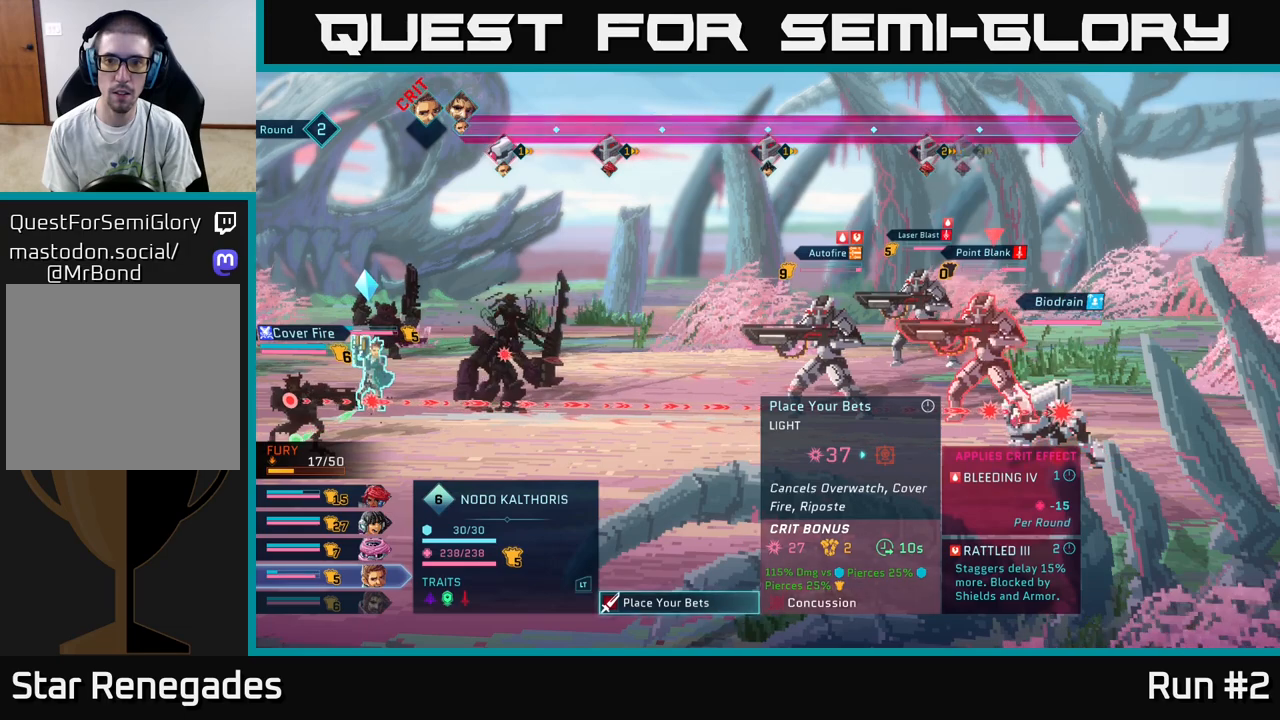
{"buttons": [], "left_stick": "center", "right_stick": "center", "events": [[17, "left_stick", "up"], [167, "left_stick", "center"]]}